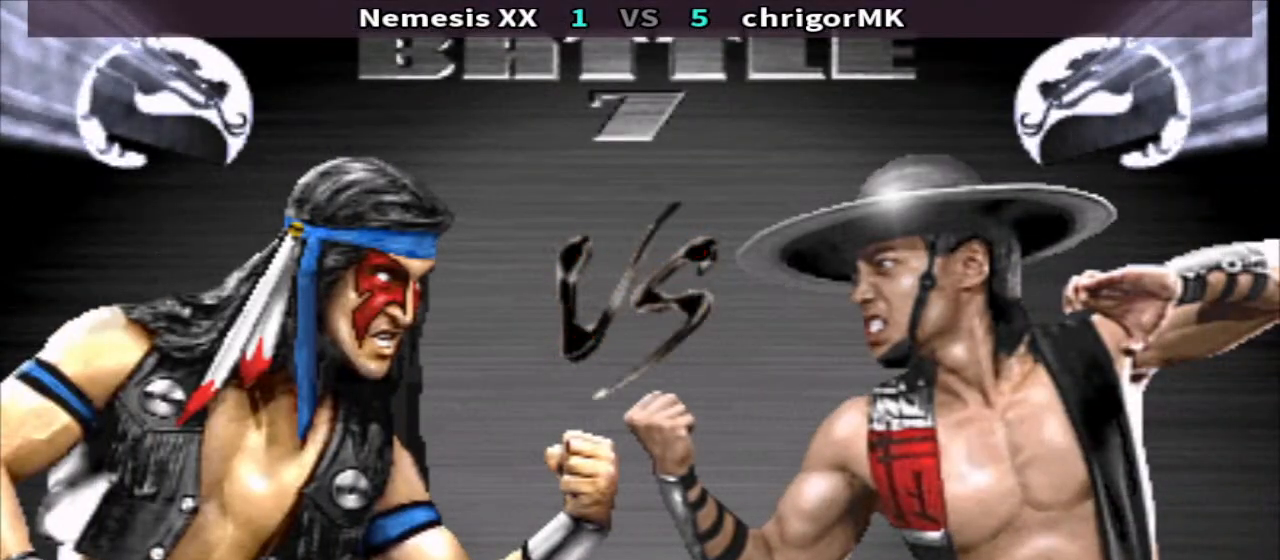
Gameplay with a controller (arcade stick); each line is a JSON object with the inputs held at the frame after it. "events" lists button and stick changes between this image and that frame as [ms after this image, input, new state], when the widget could be followed in between. Not read: L3 R3.
{"buttons": ["CROSS"], "events": [[133, "CROSS", "down"], [200, "CROSS", "up"], [300, "CROSS", "down"], [400, "CROSS", "up"], [500, "CROSS", "down"]]}
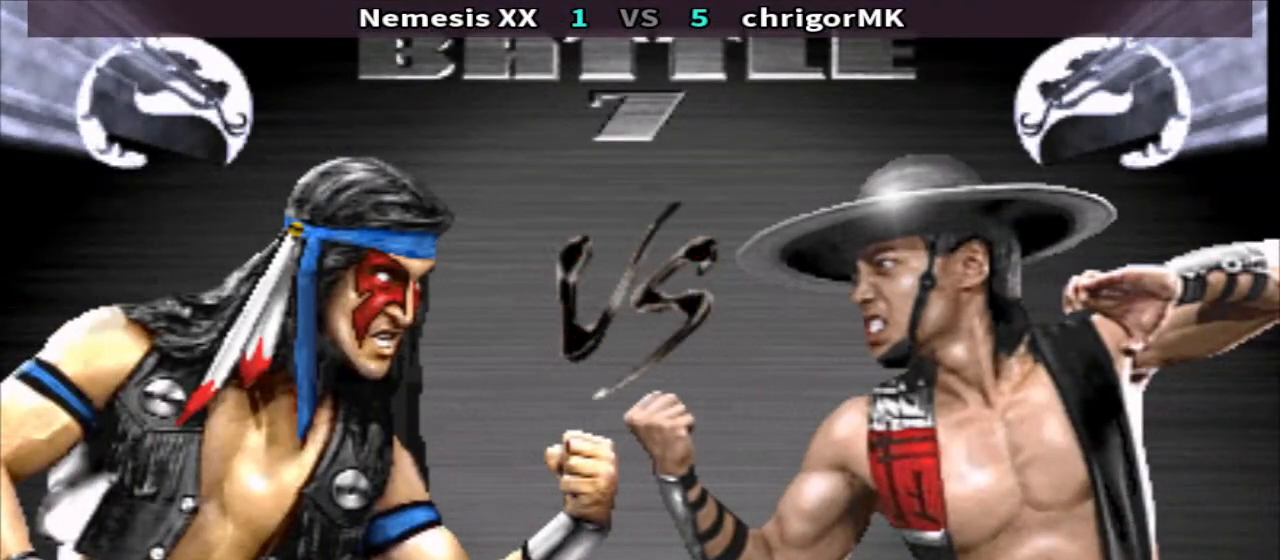
{"buttons": ["CROSS"], "events": [[133, "CROSS", "up"], [233, "CROSS", "down"], [333, "CROSS", "up"], [400, "CROSS", "down"]]}
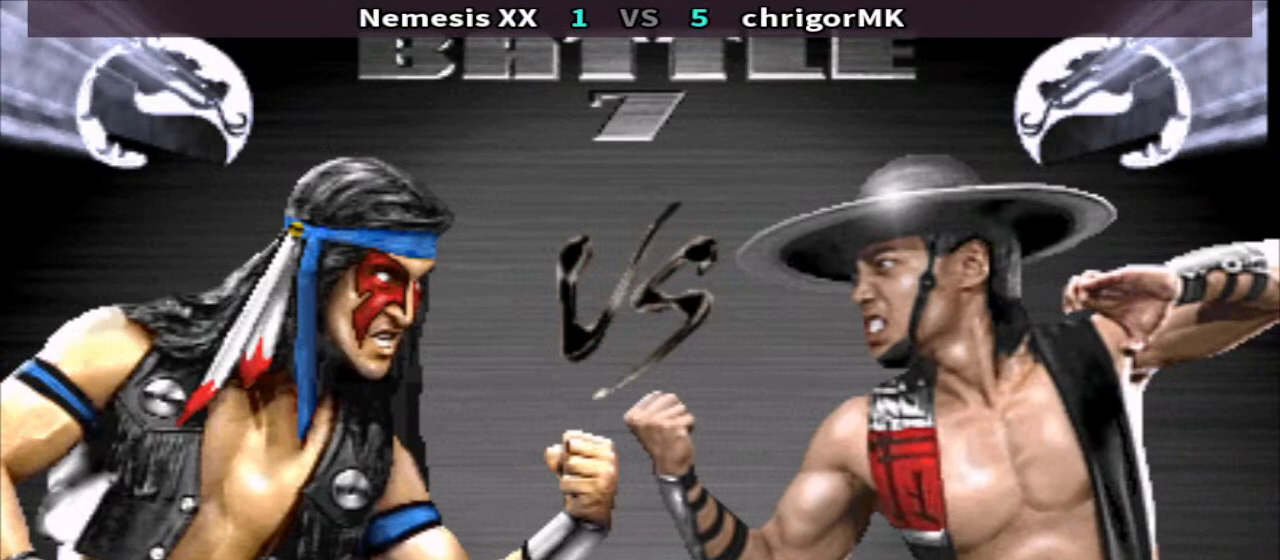
{"buttons": [], "events": [[33, "CROSS", "up"], [133, "CROSS", "down"], [267, "CROSS", "up"], [367, "CROSS", "down"], [500, "CROSS", "up"]]}
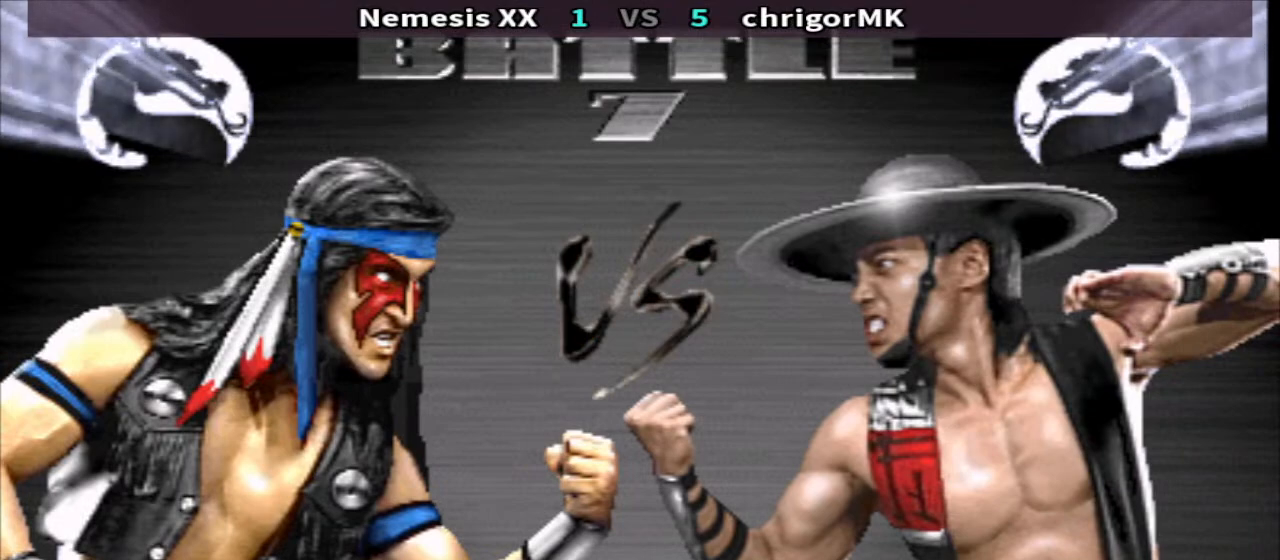
{"buttons": [], "events": [[67, "CROSS", "down"], [233, "CROSS", "up"], [333, "CROSS", "down"], [467, "CROSS", "up"]]}
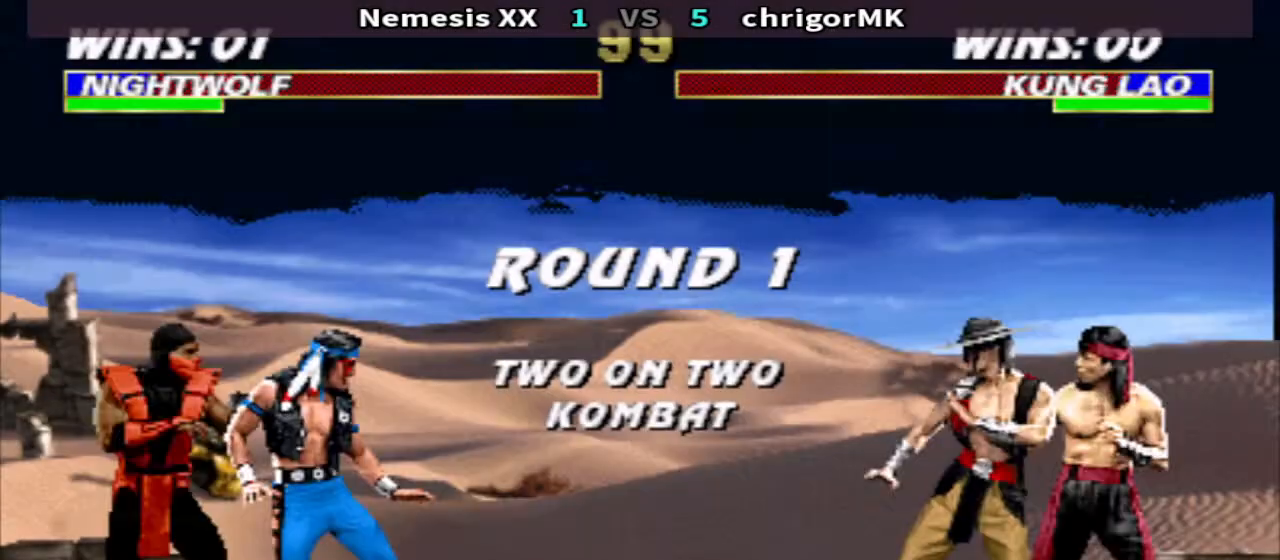
{"buttons": [], "events": [[67, "CROSS", "down"], [200, "CROSS", "up"]]}
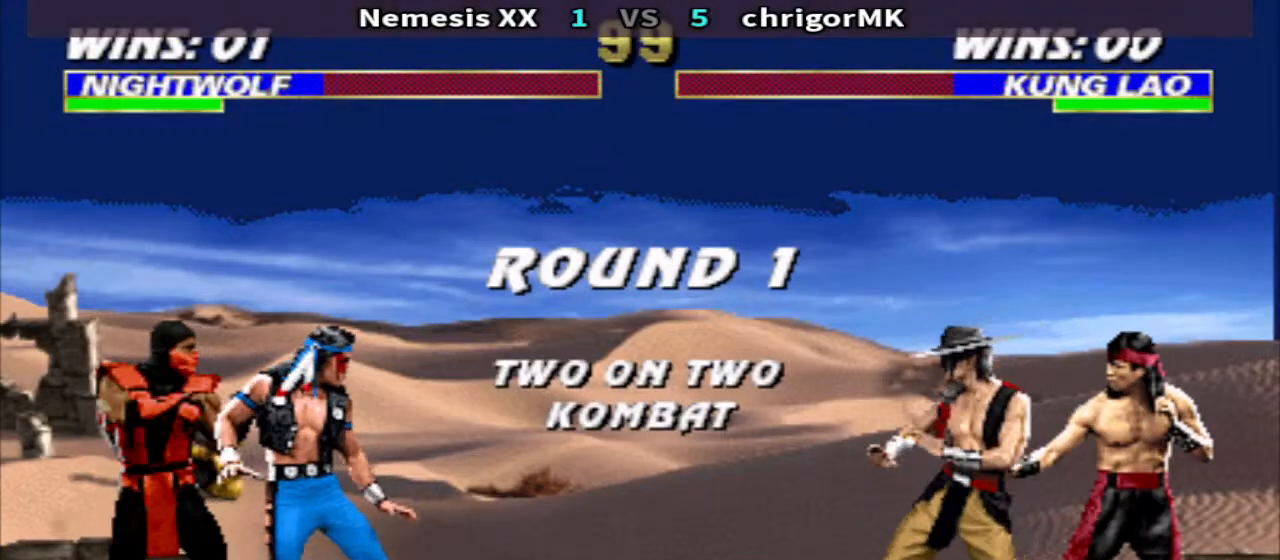
{"buttons": [], "events": []}
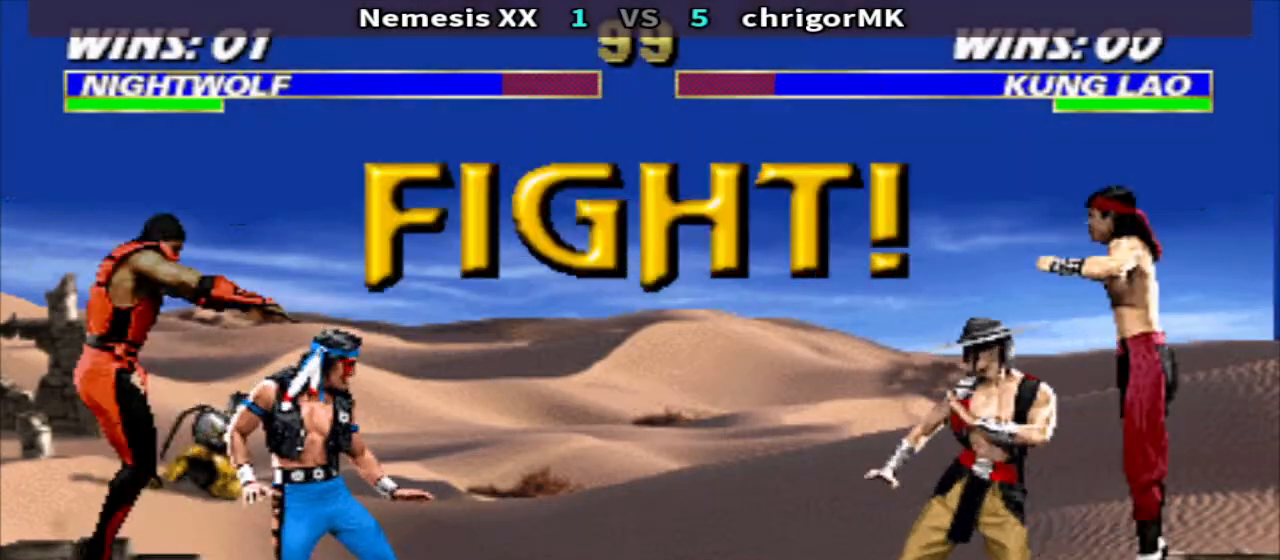
{"buttons": ["DPAD_RIGHT"], "events": [[333, "DPAD_RIGHT", "down"]]}
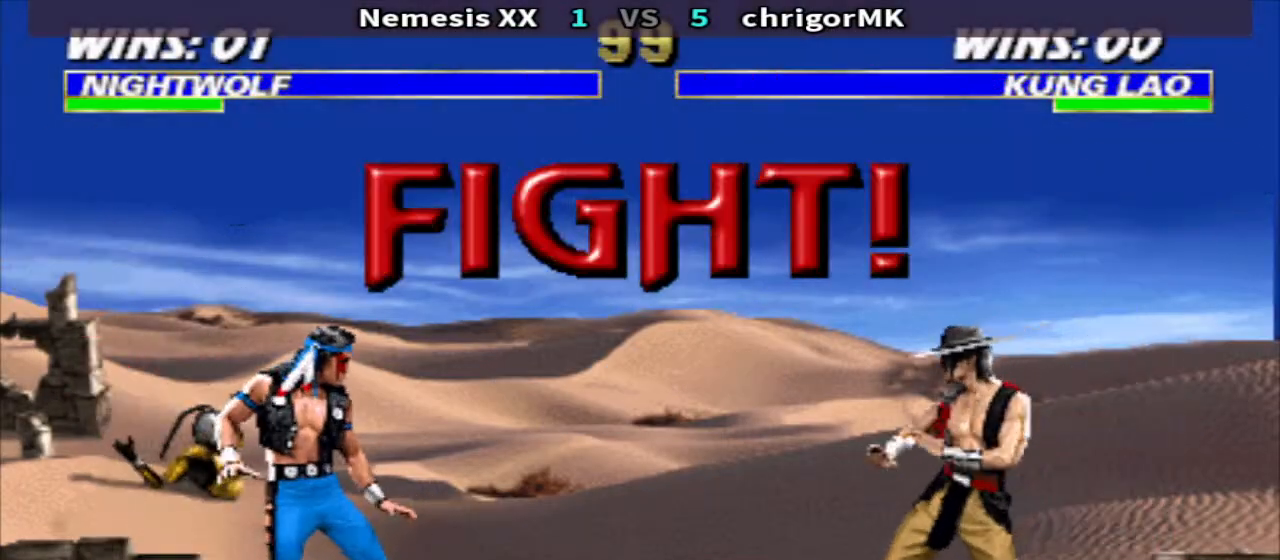
{"buttons": ["SQUARE", "TRIANGLE", "DPAD_DOWN", "DPAD_RIGHT"], "events": [[133, "SQUARE", "down"], [200, "SQUARE", "up"], [300, "DPAD_DOWN", "down"], [300, "SQUARE", "down"], [333, "TRIANGLE", "down"], [367, "SQUARE", "up"], [500, "SQUARE", "down"]]}
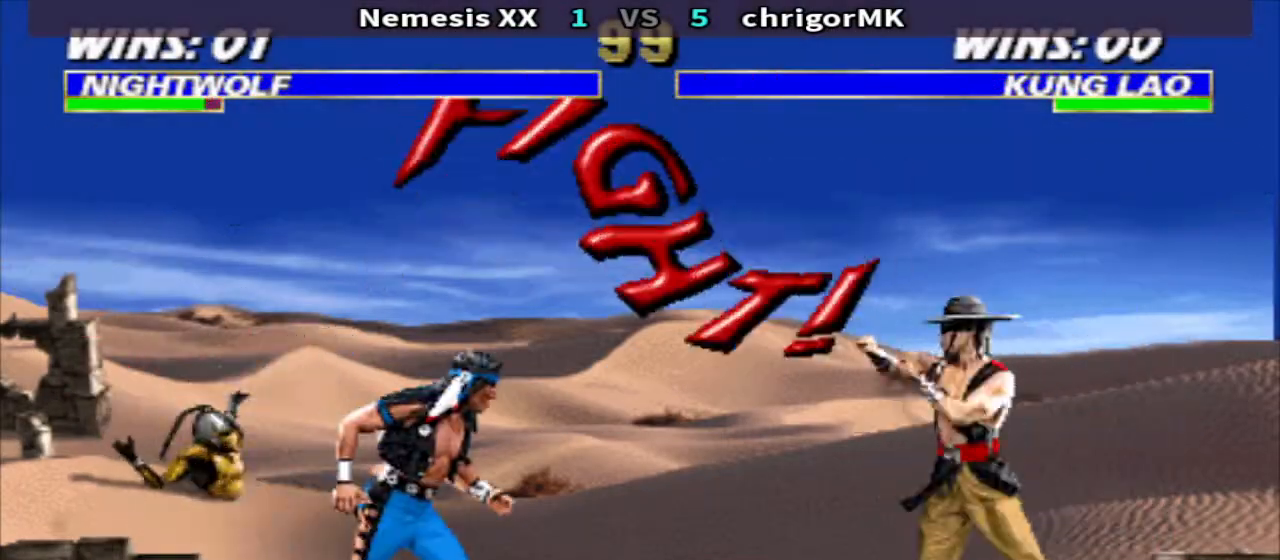
{"buttons": ["SQUARE", "TRIANGLE", "DPAD_DOWN", "DPAD_RIGHT"], "events": [[67, "SQUARE", "up"], [133, "SQUARE", "down"], [233, "SQUARE", "up"], [300, "SQUARE", "down"], [400, "SQUARE", "up"], [500, "SQUARE", "down"]]}
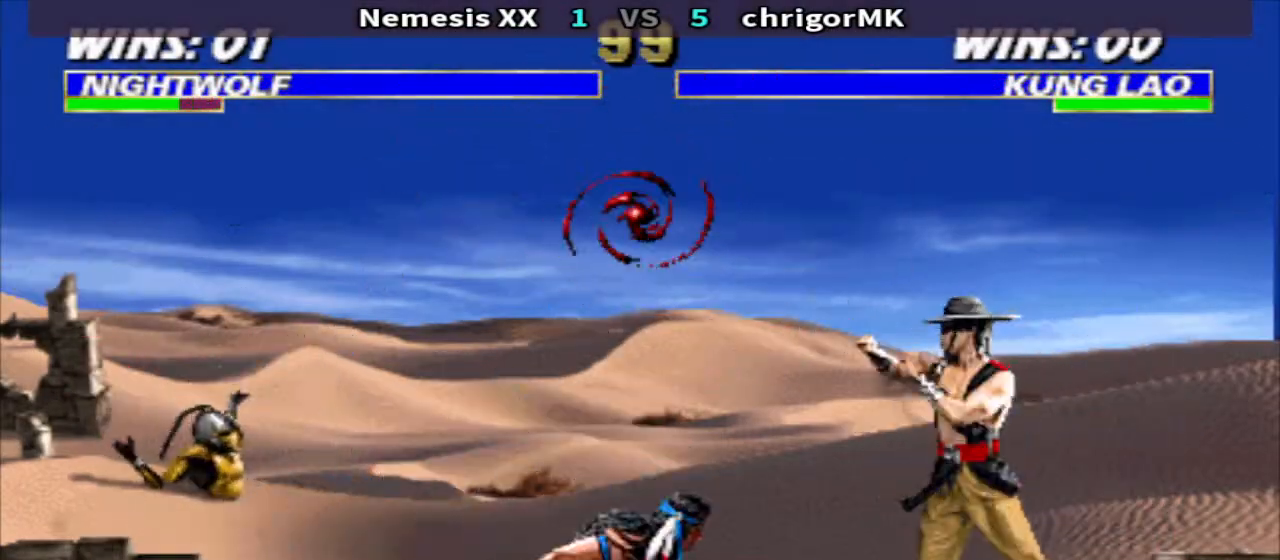
{"buttons": ["TRIANGLE", "DPAD_DOWN", "DPAD_RIGHT"], "events": [[200, "SQUARE", "up"]]}
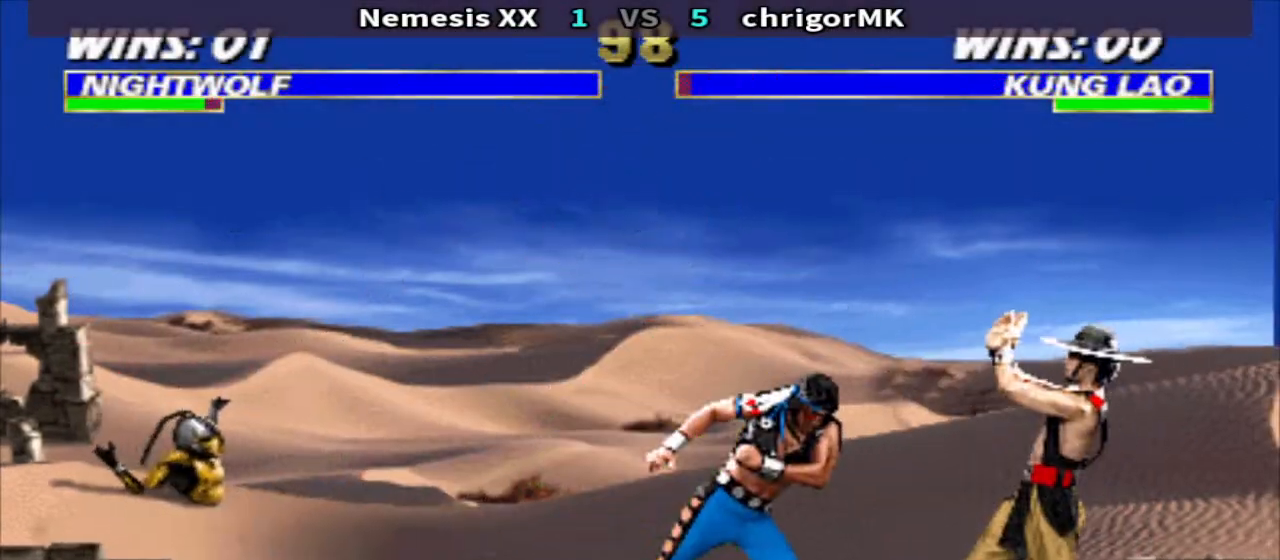
{"buttons": ["DPAD_DOWN", "DPAD_RIGHT"], "events": [[67, "DPAD_DOWN", "up"], [67, "DPAD_RIGHT", "up"], [67, "R1", "down"], [67, "TRIANGLE", "up"], [100, "DPAD_LEFT", "down"], [300, "SQUARE", "down"], [367, "DPAD_LEFT", "up"], [367, "DPAD_RIGHT", "down"], [367, "R1", "up"], [367, "SQUARE", "up"], [433, "CROSS", "down"], [433, "DPAD_DOWN", "down"], [500, "CROSS", "up"]]}
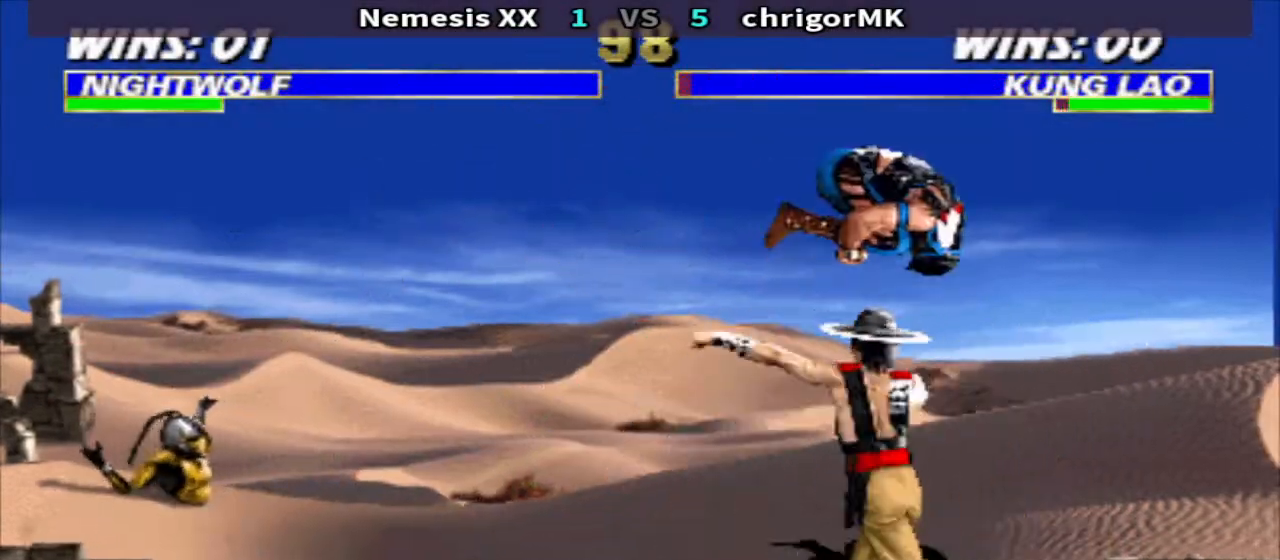
{"buttons": ["TRIANGLE", "DPAD_DOWN", "DPAD_LEFT"], "events": [[67, "SQUARE", "down"], [133, "SQUARE", "up"], [200, "DPAD_LEFT", "down"], [200, "DPAD_RIGHT", "up"], [200, "TRIANGLE", "down"]]}
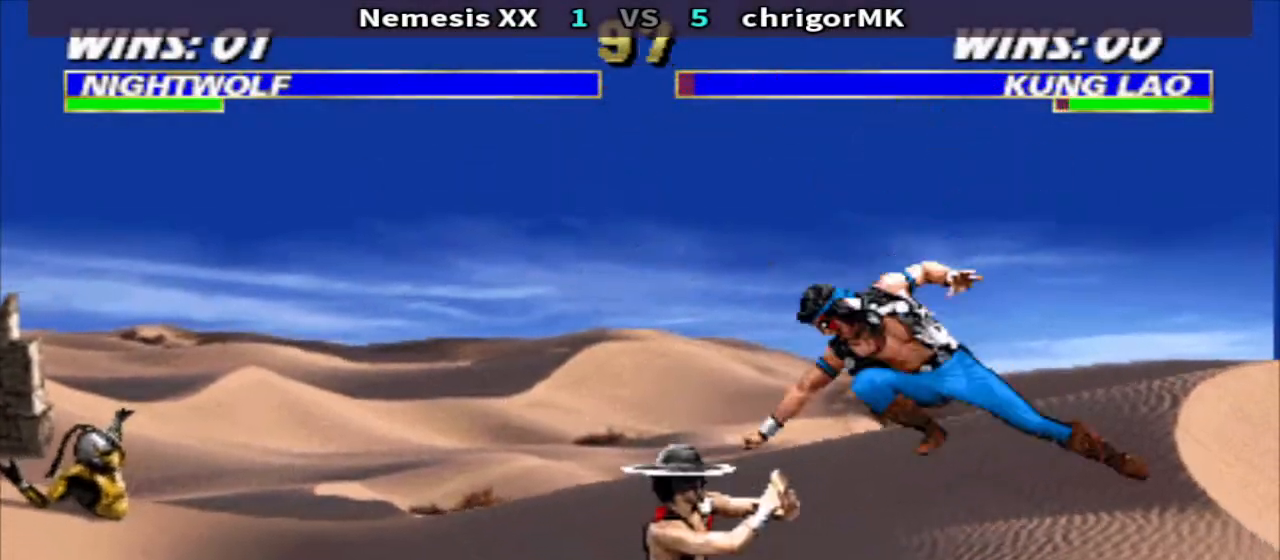
{"buttons": ["R1", "DPAD_RIGHT"], "events": [[100, "DPAD_DOWN", "up"], [100, "DPAD_LEFT", "up"], [133, "DPAD_RIGHT", "down"], [167, "R1", "down"], [167, "TRIANGLE", "up"]]}
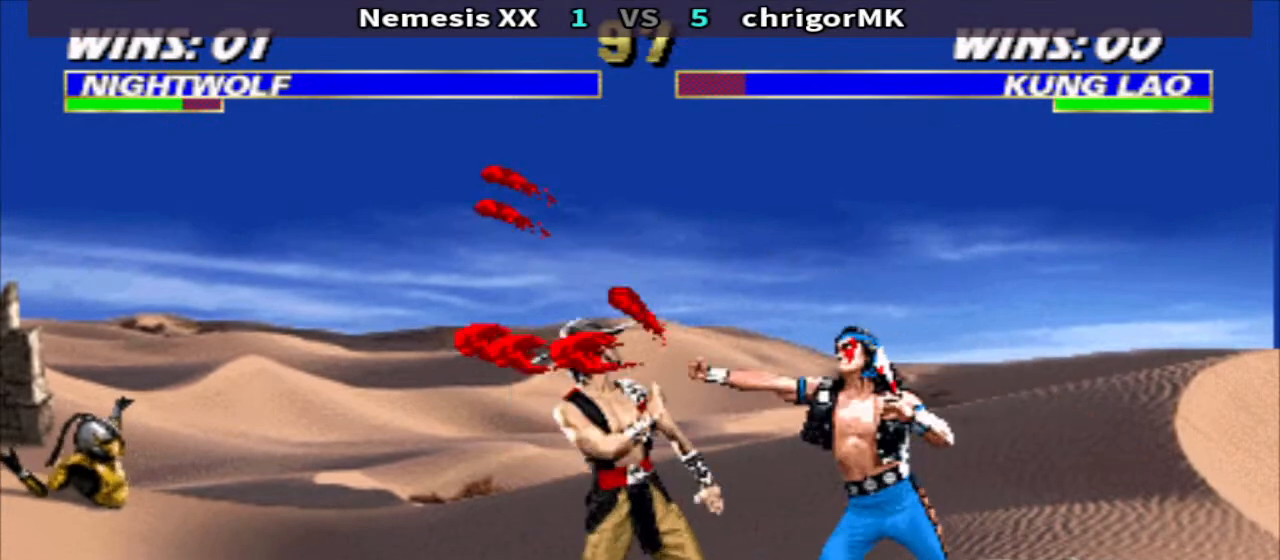
{"buttons": ["R1", "DPAD_RIGHT"], "events": []}
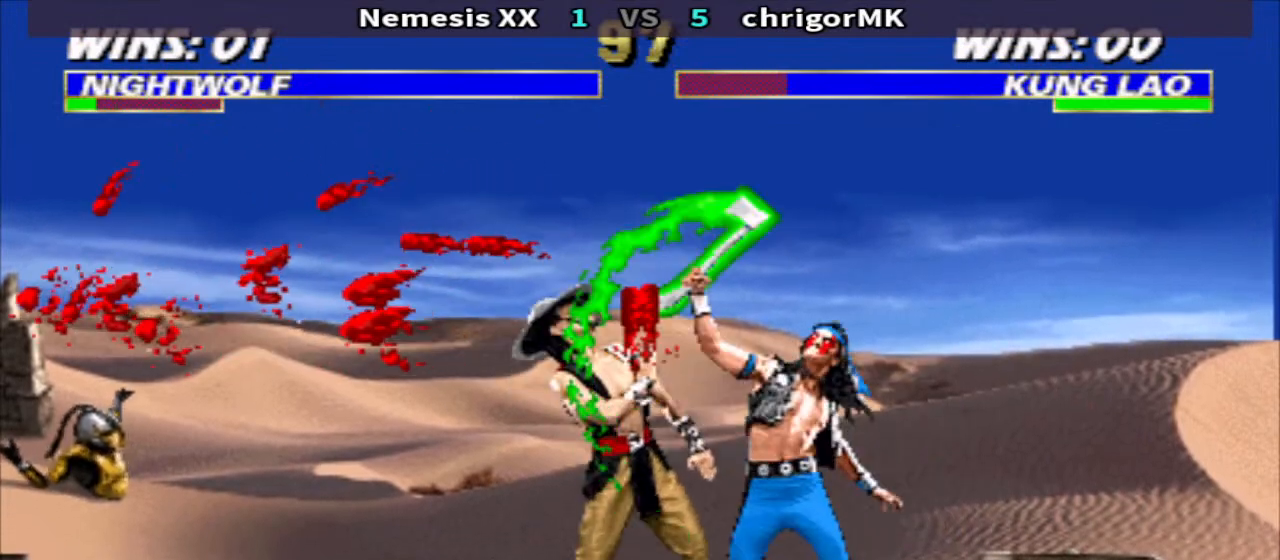
{"buttons": ["TRIANGLE", "DPAD_DOWN", "DPAD_LEFT"], "events": [[33, "SQUARE", "down"], [100, "R1", "up"], [100, "SQUARE", "up"], [200, "SQUARE", "down"], [300, "SQUARE", "up"], [300, "TRIANGLE", "down"], [367, "DPAD_DOWN", "down"], [367, "DPAD_RIGHT", "up"], [433, "DPAD_LEFT", "down"]]}
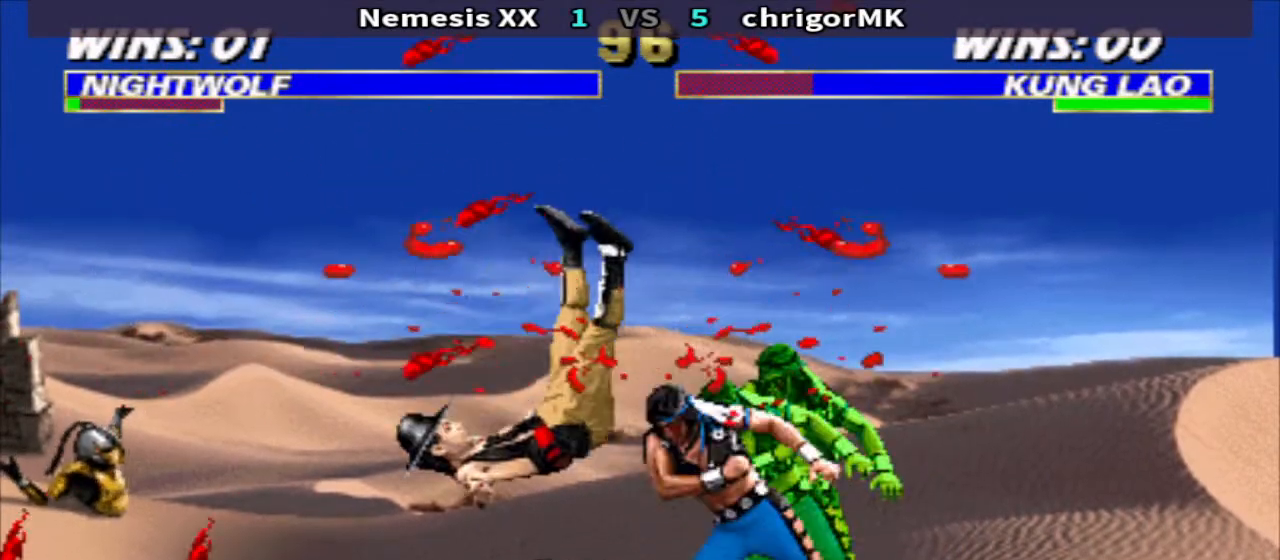
{"buttons": ["TRIANGLE", "DPAD_DOWN", "DPAD_LEFT"], "events": []}
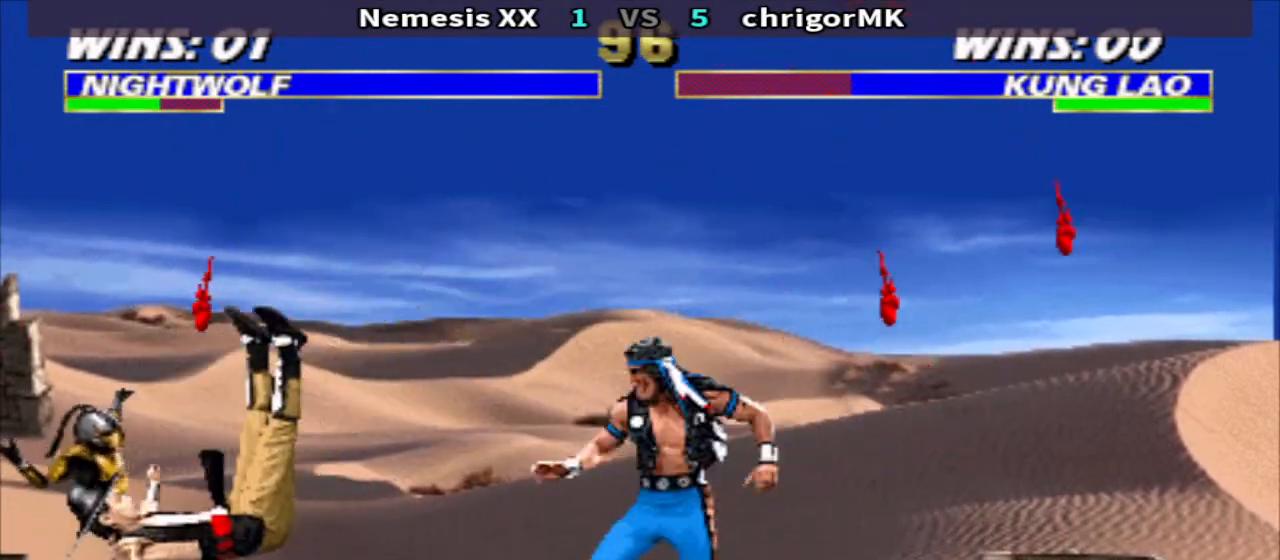
{"buttons": [], "events": [[433, "TRIANGLE", "up"], [500, "DPAD_DOWN", "up"], [500, "DPAD_LEFT", "up"]]}
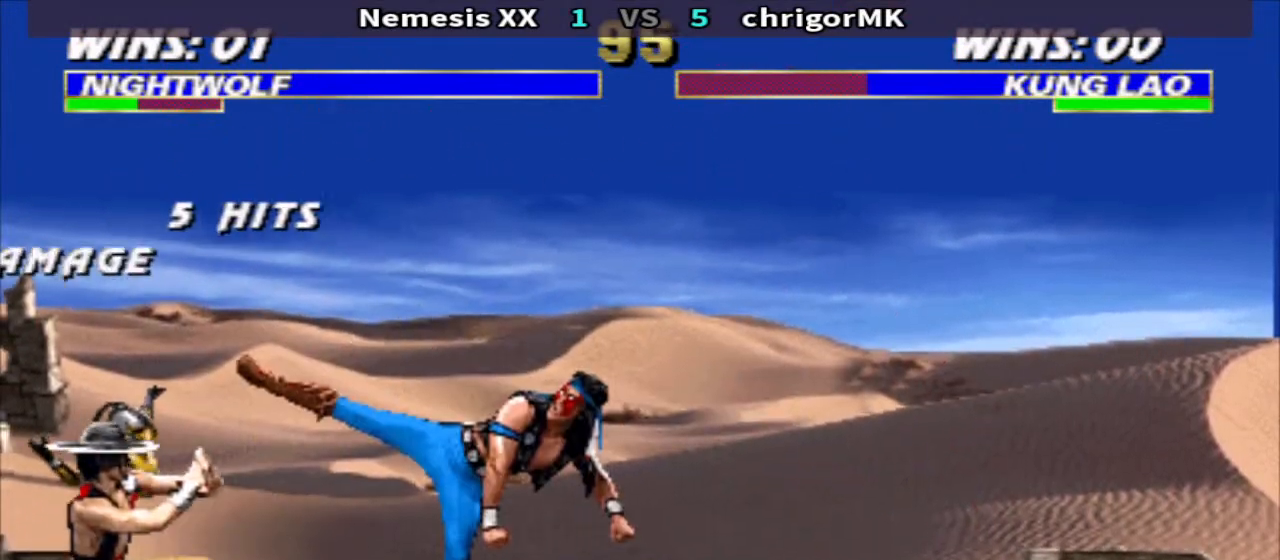
{"buttons": ["DPAD_DOWN", "DPAD_LEFT"], "events": [[33, "DPAD_RIGHT", "down"], [33, "R1", "down"], [233, "SQUARE", "down"], [300, "R1", "up"], [300, "SQUARE", "up"], [367, "CROSS", "down"], [367, "DPAD_DOWN", "down"], [467, "CROSS", "up"], [467, "DPAD_LEFT", "down"], [467, "DPAD_RIGHT", "up"]]}
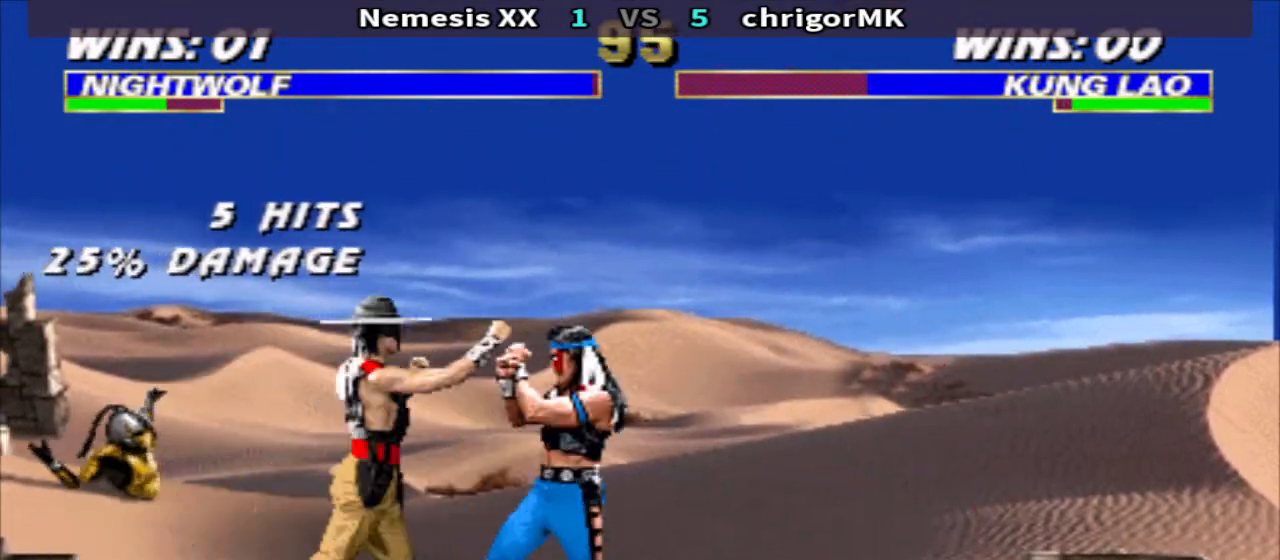
{"buttons": ["CROSS", "DPAD_RIGHT"], "events": [[200, "DPAD_DOWN", "up"], [233, "DPAD_LEFT", "up"], [233, "R1", "down"], [300, "DPAD_RIGHT", "down"], [400, "CROSS", "down"], [467, "R1", "up"]]}
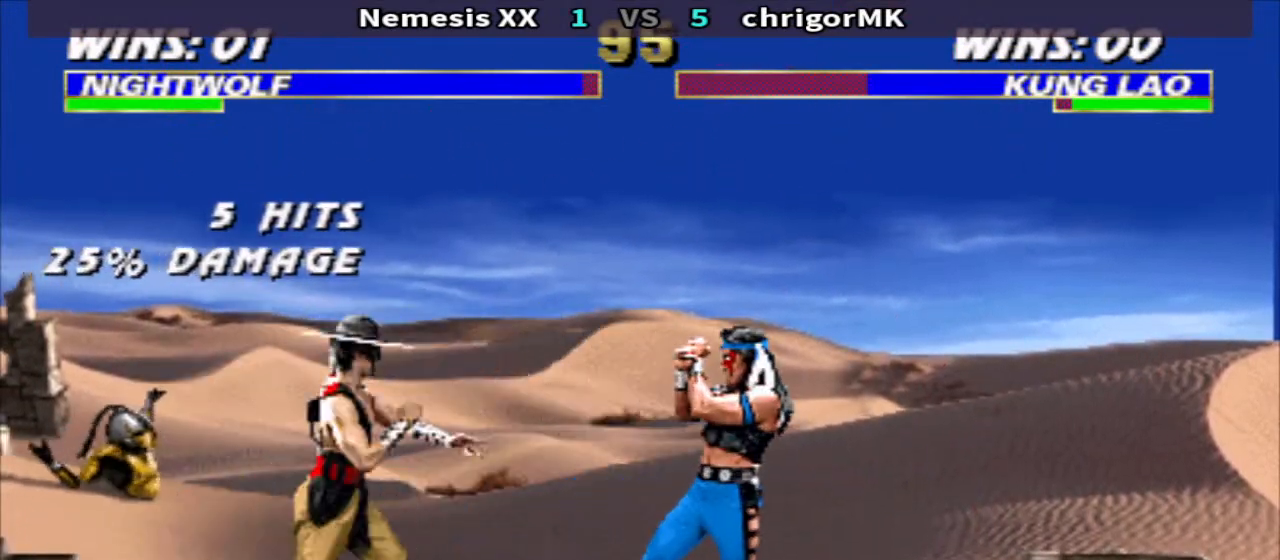
{"buttons": ["SQUARE", "TRIANGLE", "R1", "DPAD_DOWN", "DPAD_LEFT"], "events": [[33, "R1", "down"], [33, "TRIANGLE", "down"], [100, "CROSS", "up"], [133, "TRIANGLE", "up"], [300, "DPAD_DOWN", "down"], [333, "SQUARE", "down"], [400, "DPAD_LEFT", "down"], [400, "DPAD_RIGHT", "up"], [400, "TRIANGLE", "down"]]}
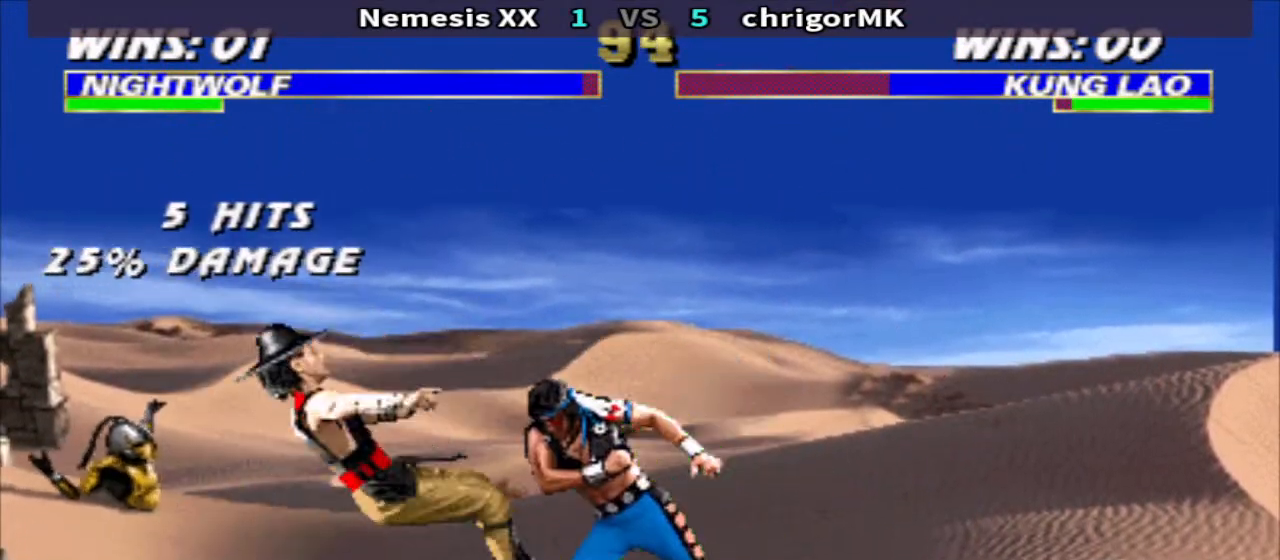
{"buttons": ["R1", "DPAD_DOWN", "DPAD_LEFT"], "events": [[67, "SQUARE", "up"], [133, "TRIANGLE", "up"], [333, "CIRCLE", "down"], [400, "CIRCLE", "up"]]}
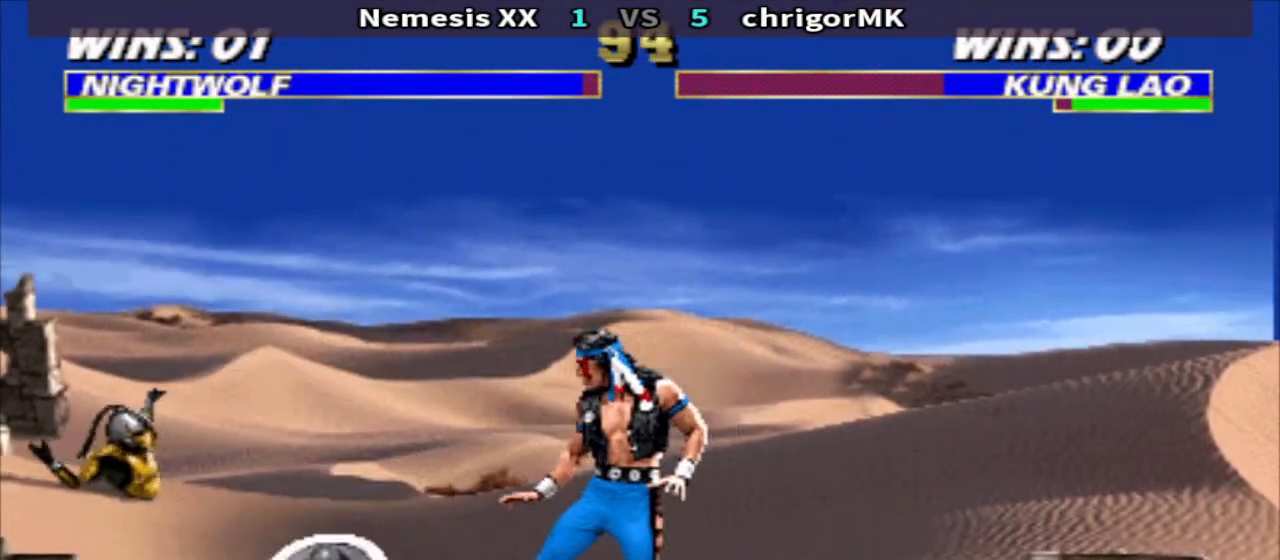
{"buttons": ["TRIANGLE", "R1"], "events": [[133, "TRIANGLE", "down"], [500, "DPAD_DOWN", "up"], [500, "DPAD_LEFT", "up"]]}
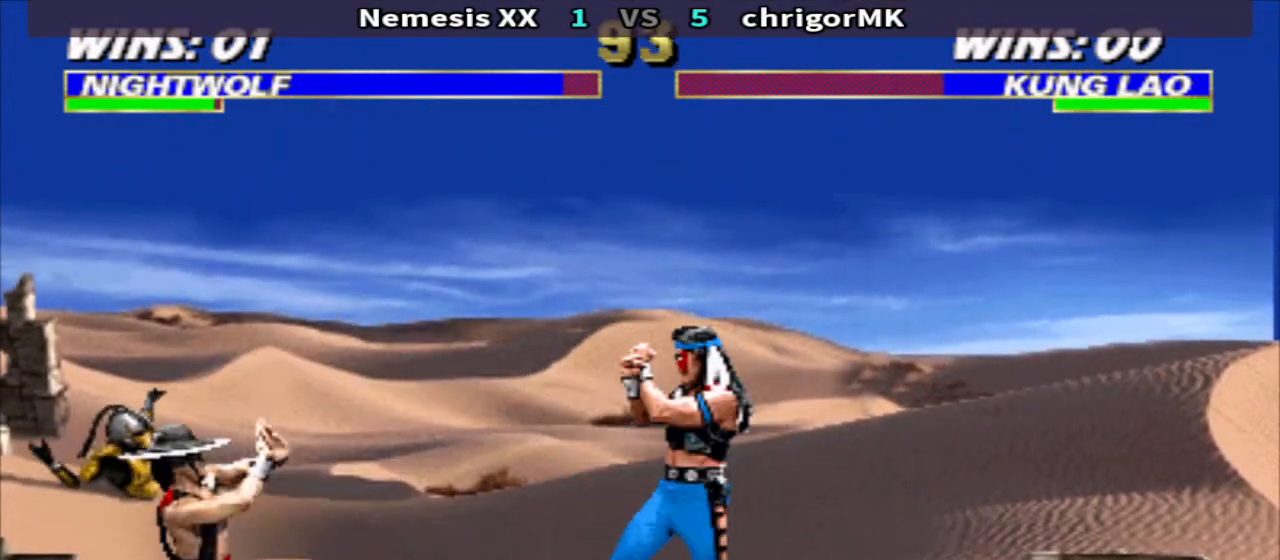
{"buttons": ["R1", "DPAD_RIGHT"], "events": [[33, "TRIANGLE", "up"], [67, "DPAD_RIGHT", "down"], [167, "CROSS", "down"], [200, "DPAD_DOWN", "down"], [267, "TRIANGLE", "down"], [333, "DPAD_DOWN", "up"], [367, "CROSS", "up"], [433, "TRIANGLE", "up"]]}
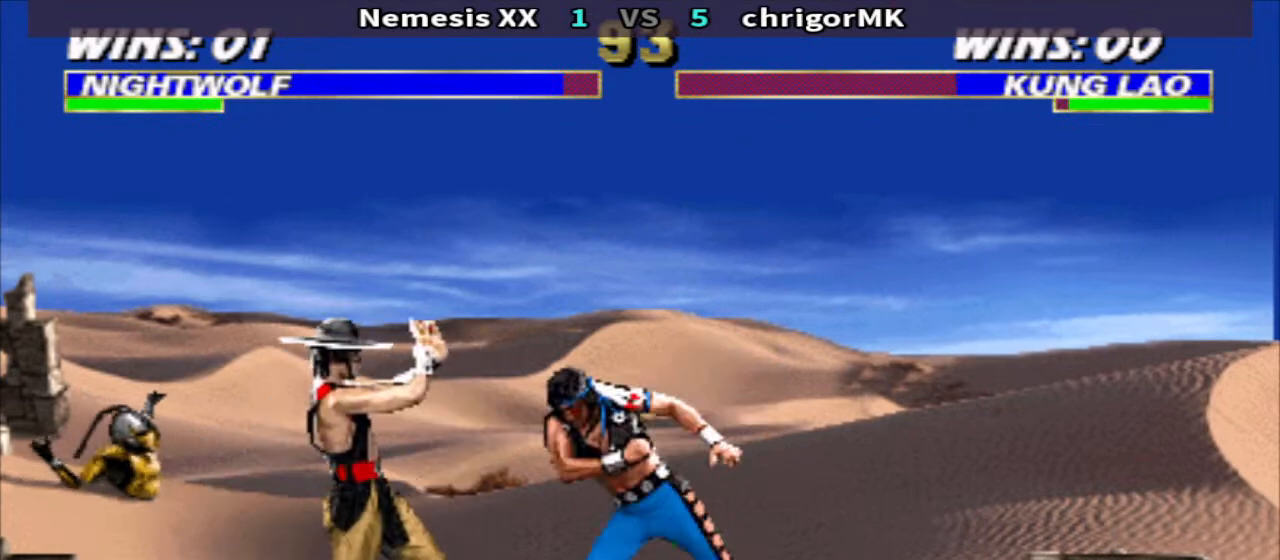
{"buttons": ["TRIANGLE", "R1", "DPAD_DOWN", "DPAD_LEFT"], "events": [[300, "CROSS", "down"], [333, "DPAD_DOWN", "down"], [400, "DPAD_LEFT", "down"], [400, "DPAD_RIGHT", "up"], [400, "TRIANGLE", "down"], [500, "CROSS", "up"]]}
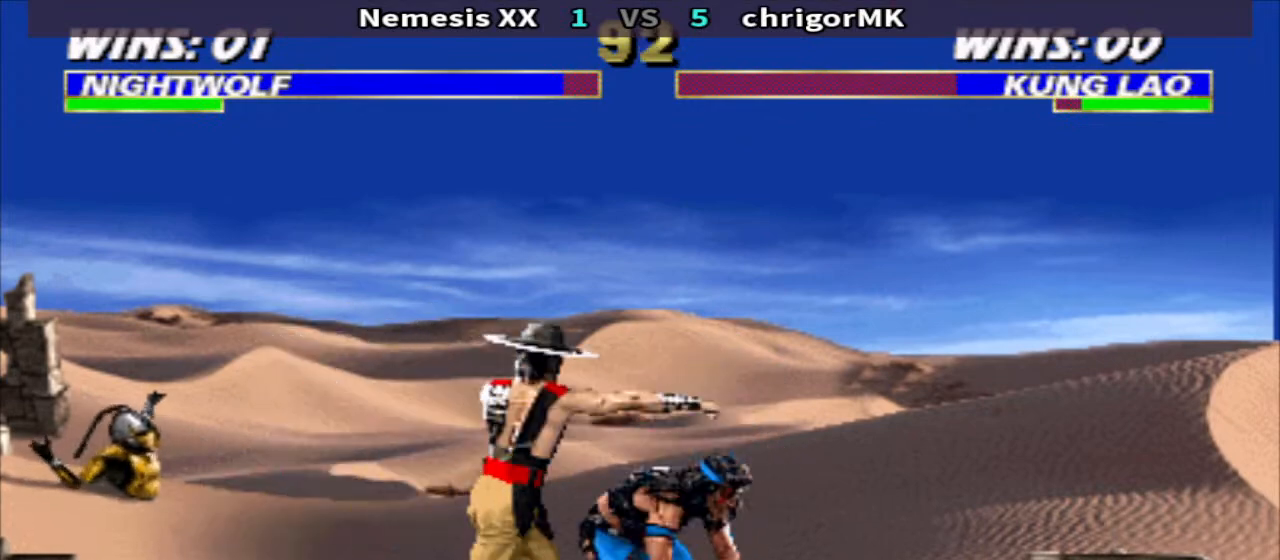
{"buttons": ["SQUARE", "R1", "DPAD_RIGHT"], "events": [[267, "DPAD_DOWN", "up"], [267, "DPAD_LEFT", "up"], [300, "TRIANGLE", "up"], [333, "DPAD_RIGHT", "down"], [500, "SQUARE", "down"]]}